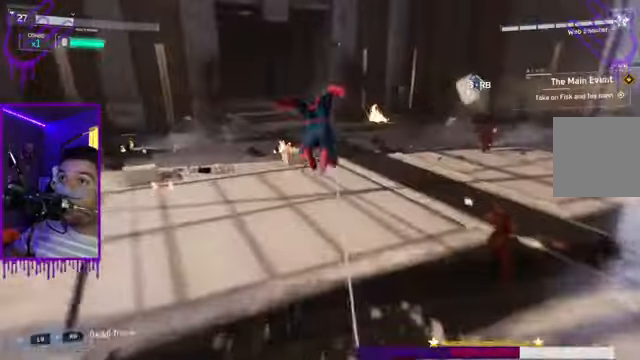
Gameplay with a controller (Xbox layout); each line is a JSON object with the inputs held at the frame after it. "events" lists button and stick changes between this image and that frame as [ms after this image, input, new state], when the widget could be followed in between. Not read: L3 R3.
{"buttons": [], "left_stick": "up", "right_stick": "center", "events": []}
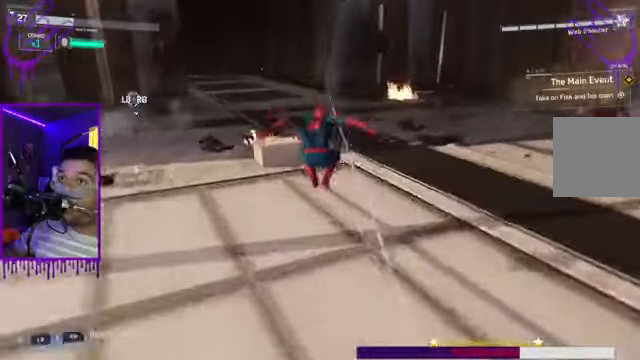
{"buttons": [], "left_stick": "up", "right_stick": "right", "events": [[334, "right_stick", "right"]]}
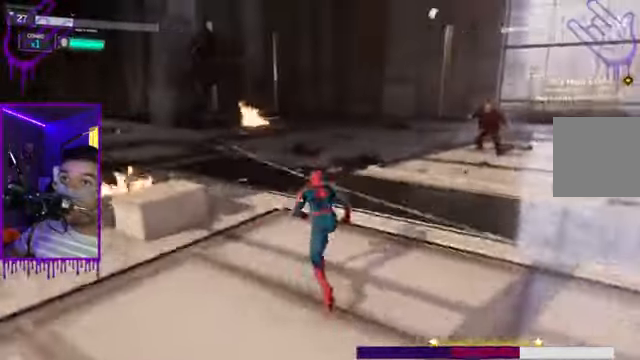
{"buttons": [], "left_stick": "up", "right_stick": "center", "events": [[133, "right_stick", "center"]]}
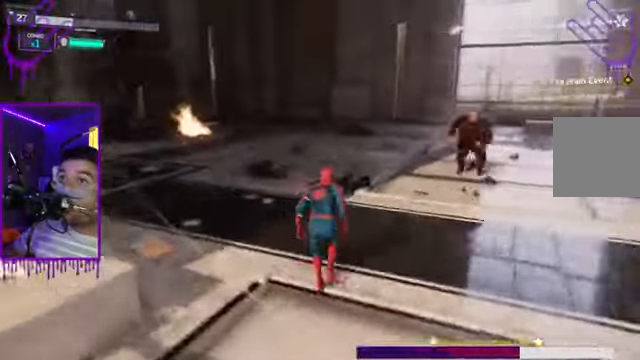
{"buttons": [], "left_stick": "up", "right_stick": "center", "events": [[301, "A", "down"], [467, "A", "up"]]}
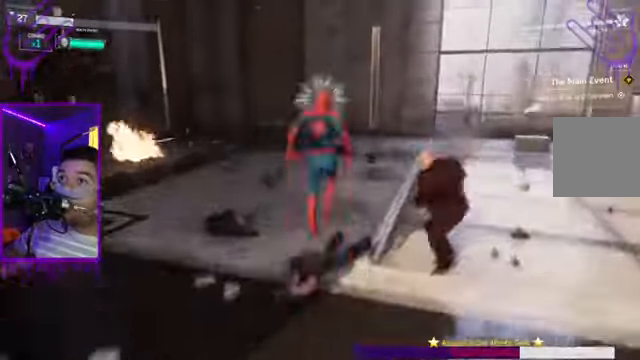
{"buttons": [], "left_stick": "up", "right_stick": "center", "events": [[67, "A", "down"], [167, "A", "up"], [267, "A", "down"], [367, "A", "up"]]}
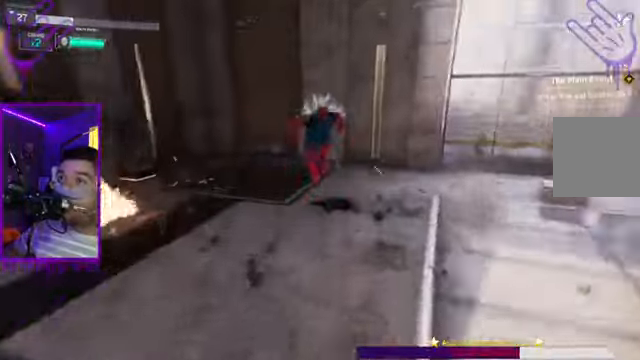
{"buttons": [], "left_stick": "up", "right_stick": "right", "events": [[167, "right_stick", "right"]]}
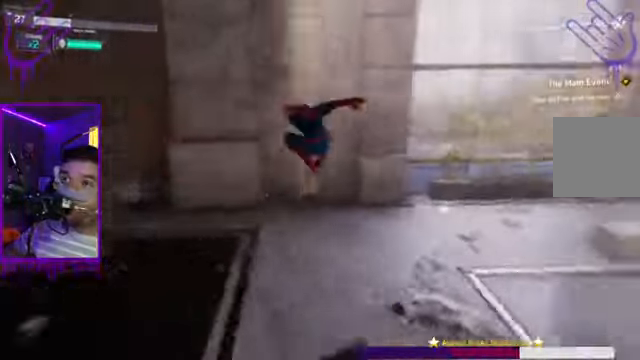
{"buttons": [], "left_stick": "up", "right_stick": "right", "events": []}